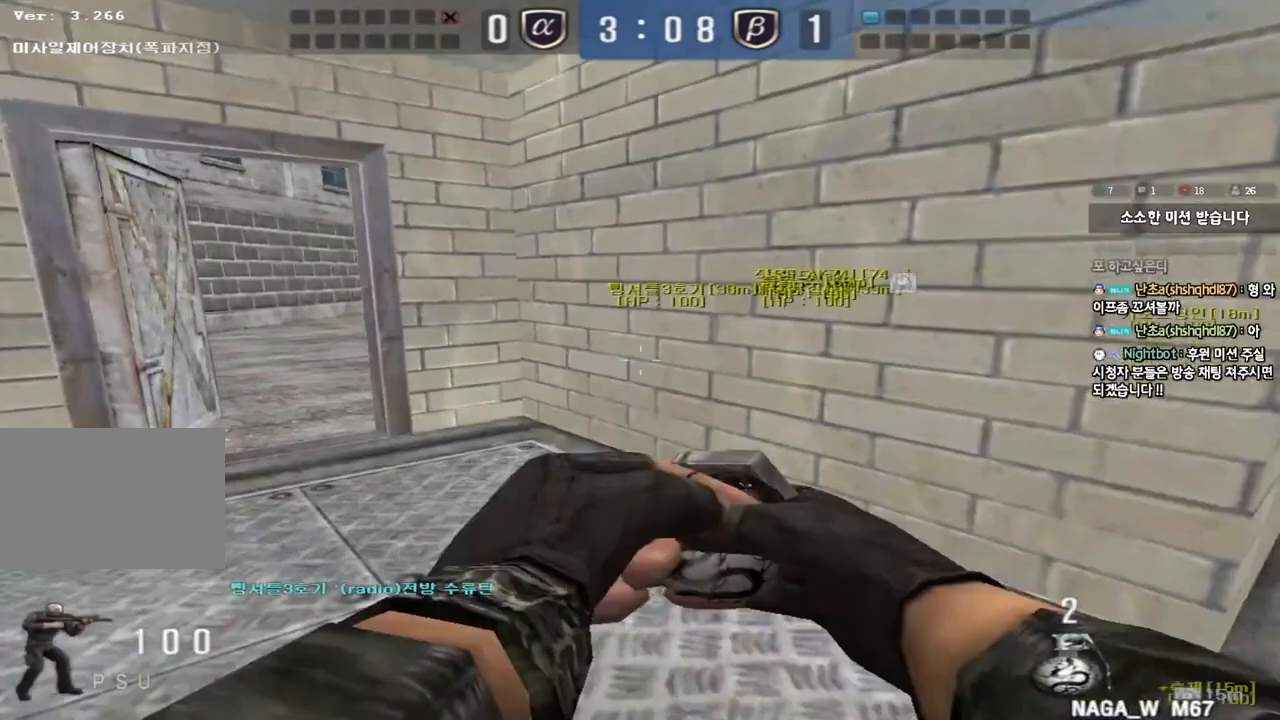
Gameplay with keyboard; each line is a JSON object with the keys held at the frame after it. "events" lists presses ("down") and releases ("up") of "a", "ctrl", "d", "e", "f", "q", "r", "s", "shift", "space", "tab" and "w" between this image and that frame as [ms after this image, input, new state], when the widget could be followed in between. No other keys are recorded. Mouse input is not recorded.
{"keys": ["a", "s"], "events": [[100, "a", "down"], [100, "d", "up"]]}
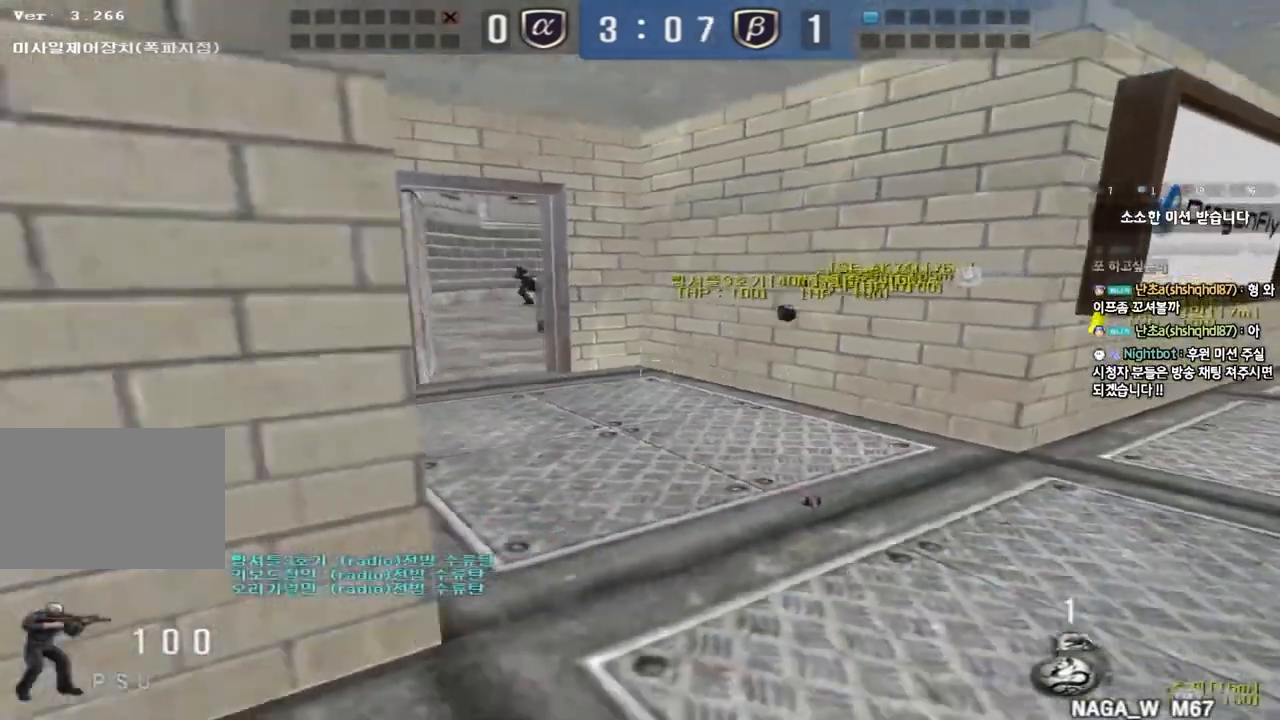
{"keys": [], "events": [[400, "a", "up"], [400, "s", "up"]]}
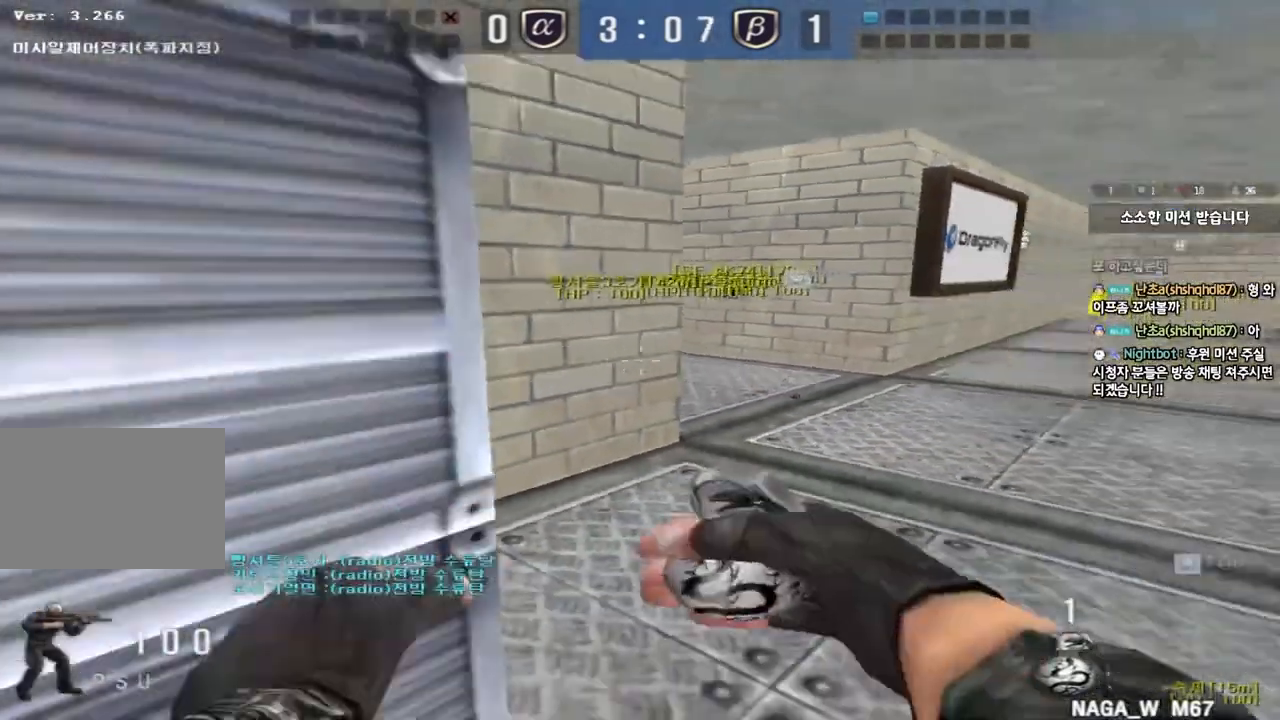
{"keys": ["shift"], "events": [[500, "shift", "down"]]}
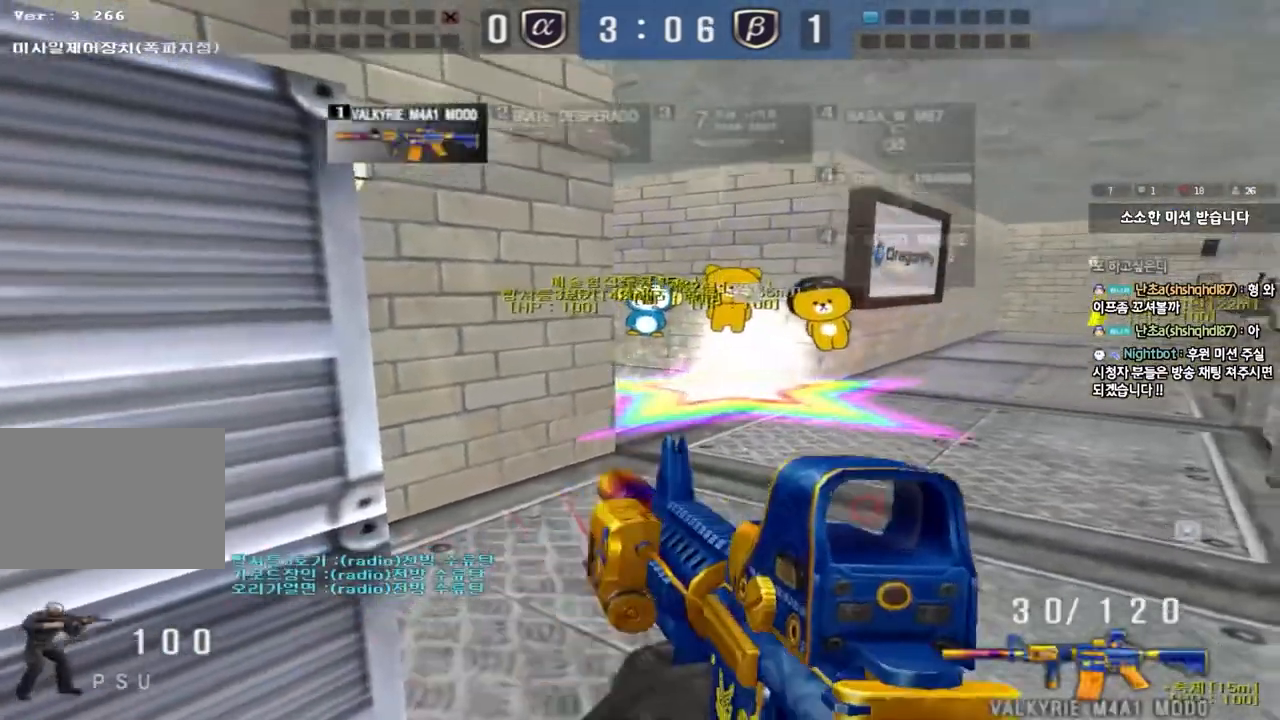
{"keys": ["shift"], "events": []}
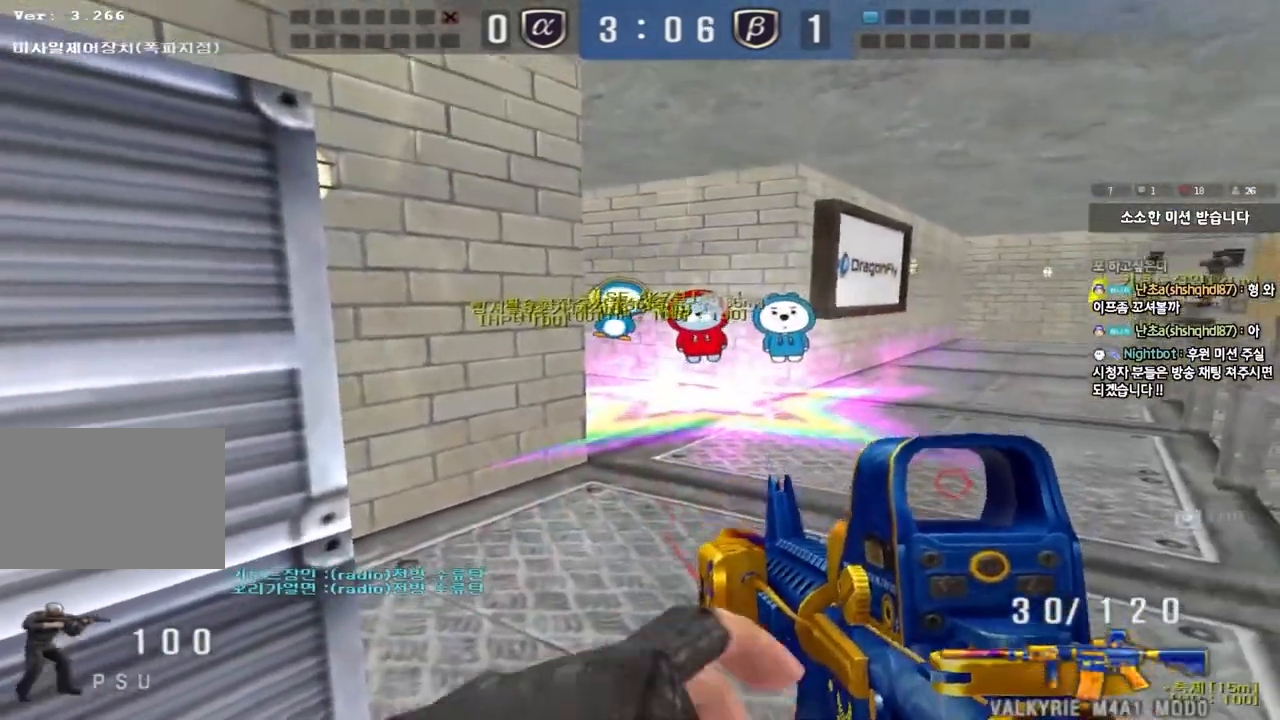
{"keys": ["shift"], "events": []}
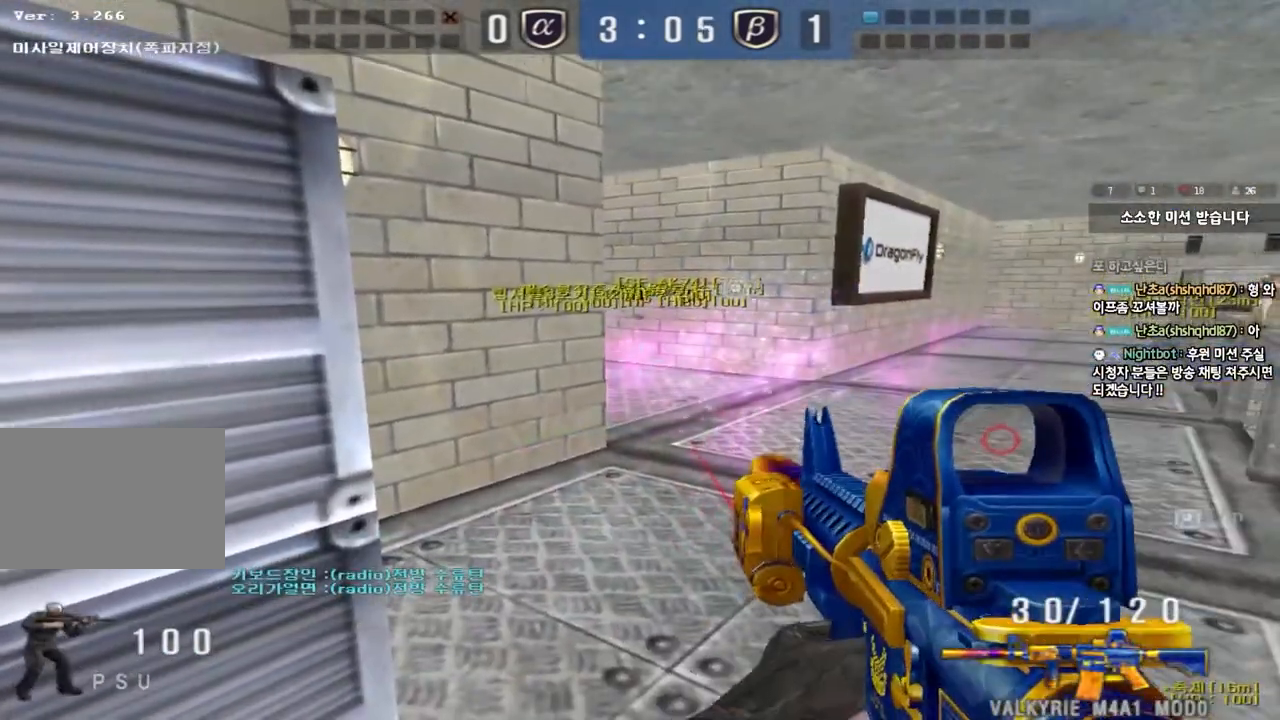
{"keys": ["d", "w"], "events": [[117, "w", "down"], [183, "a", "down"], [350, "shift", "up"], [383, "a", "up"], [383, "d", "down"]]}
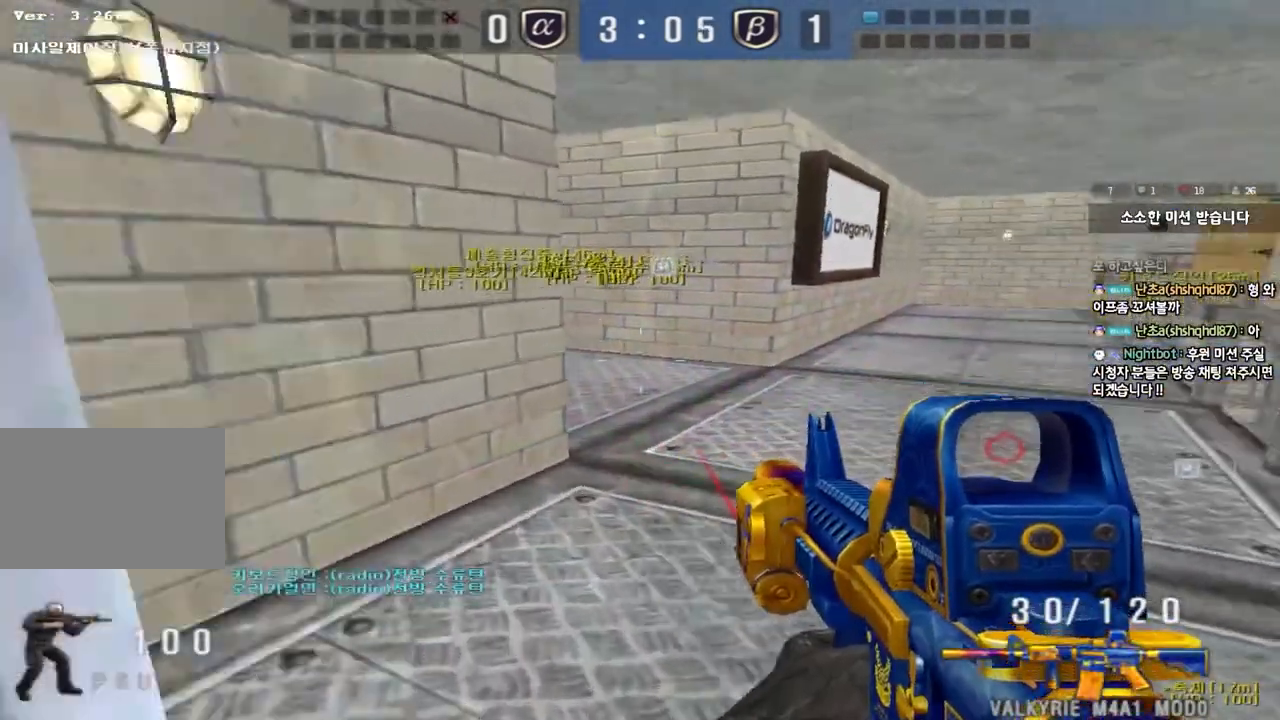
{"keys": ["shift"], "events": [[150, "shift", "down"], [167, "d", "up"], [167, "w", "up"], [200, "space", "down"], [300, "space", "up"]]}
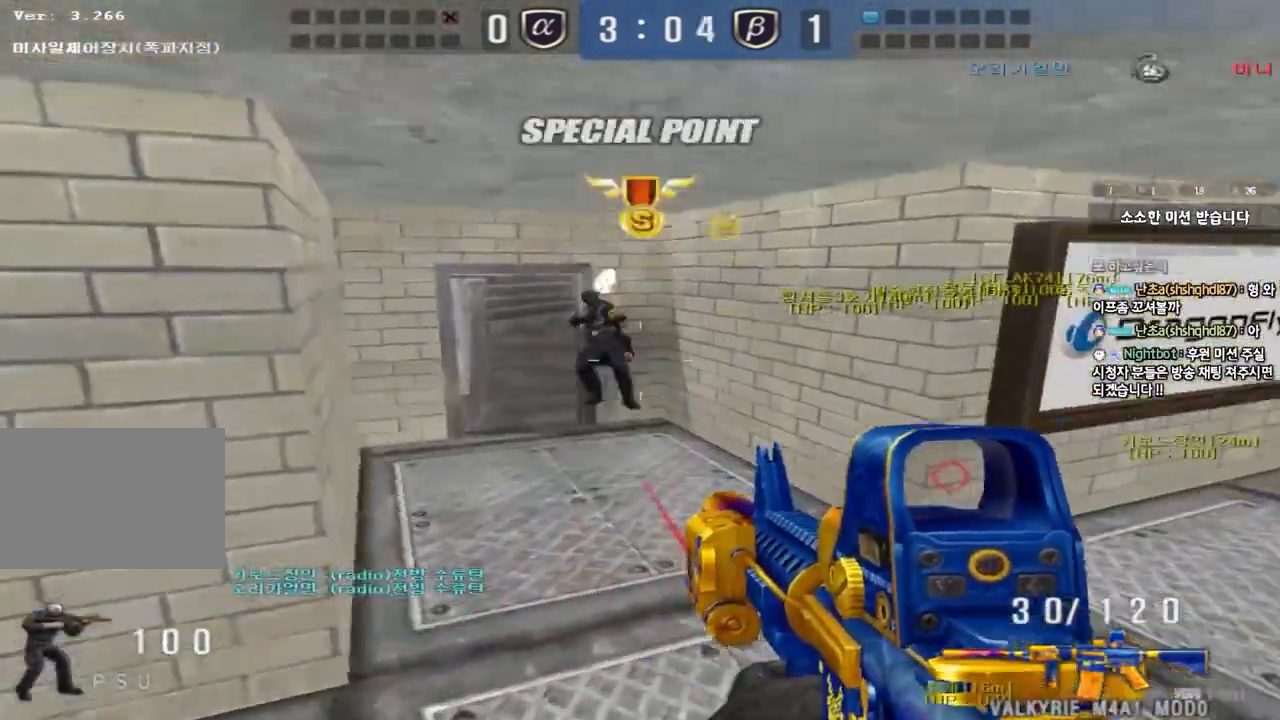
{"keys": ["a", "w"], "events": [[150, "shift", "up"], [333, "a", "down"], [333, "w", "down"]]}
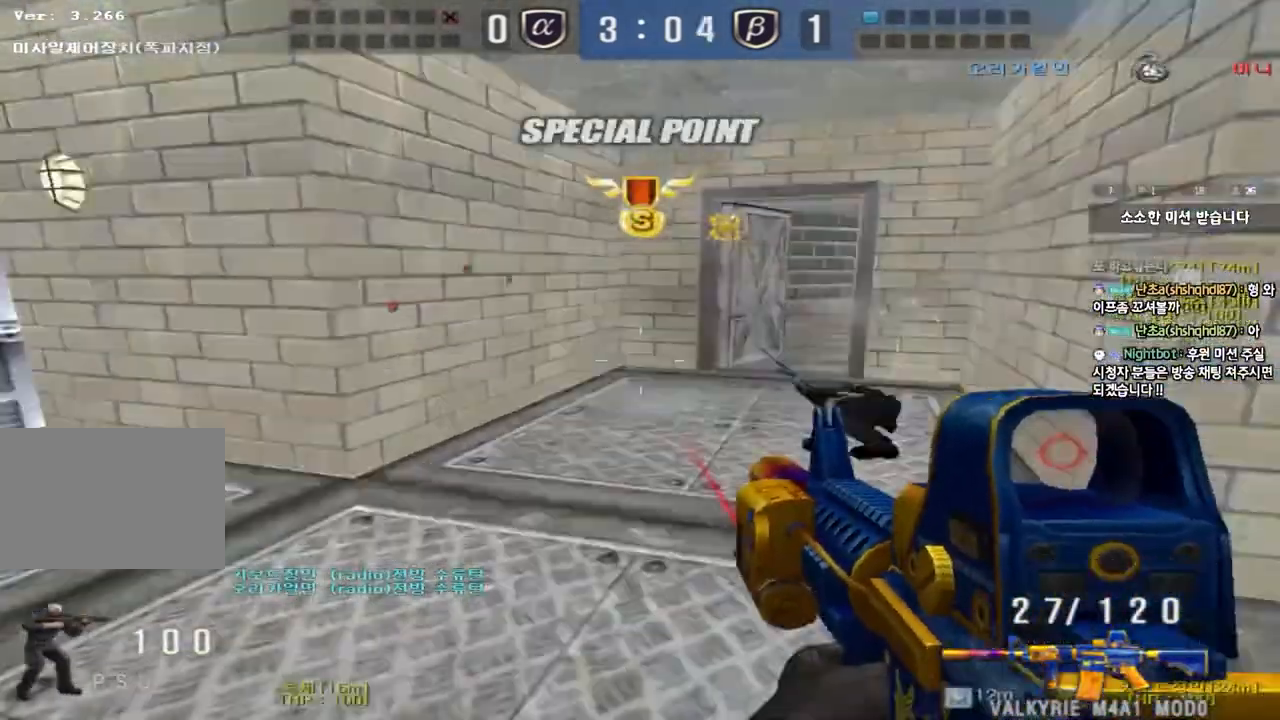
{"keys": [], "events": [[133, "w", "up"], [150, "ctrl", "down"], [167, "a", "up"], [183, "space", "down"], [300, "space", "up"], [317, "ctrl", "up"], [400, "r", "down"], [467, "r", "up"]]}
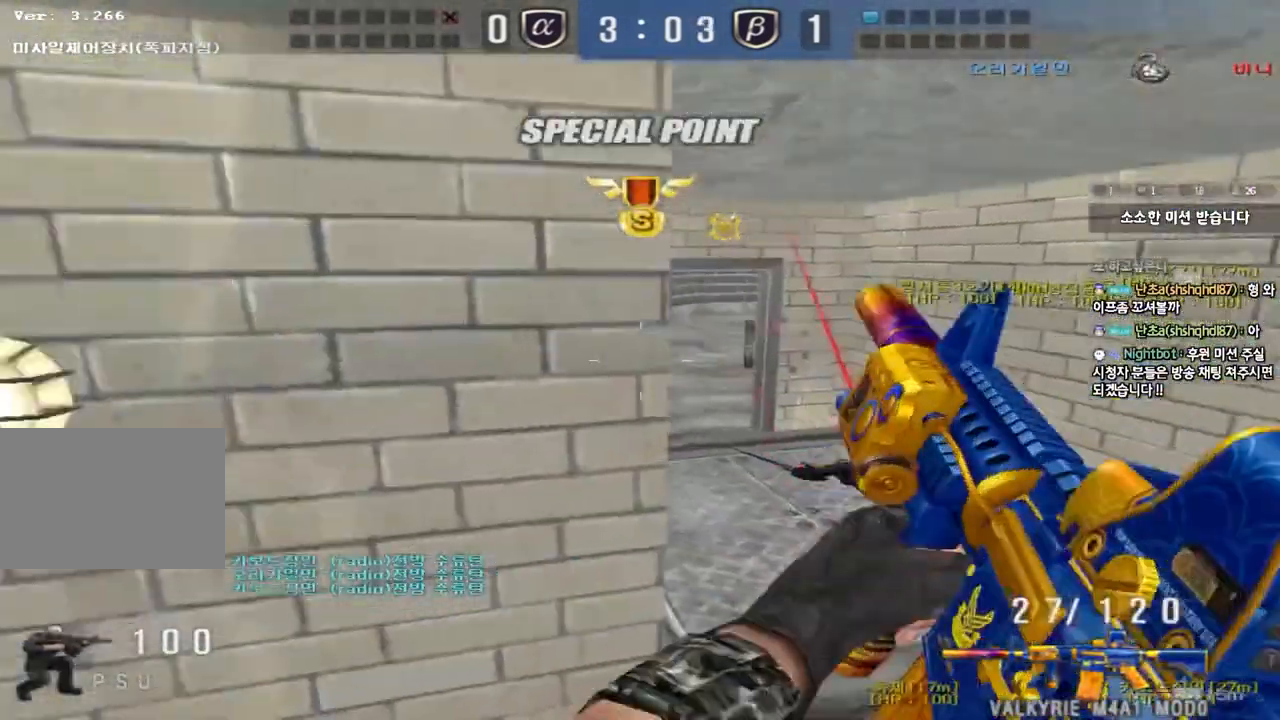
{"keys": ["shift", "space"], "events": [[133, "w", "down"], [150, "d", "down"], [417, "shift", "down"], [433, "d", "up"], [433, "w", "up"], [467, "space", "down"]]}
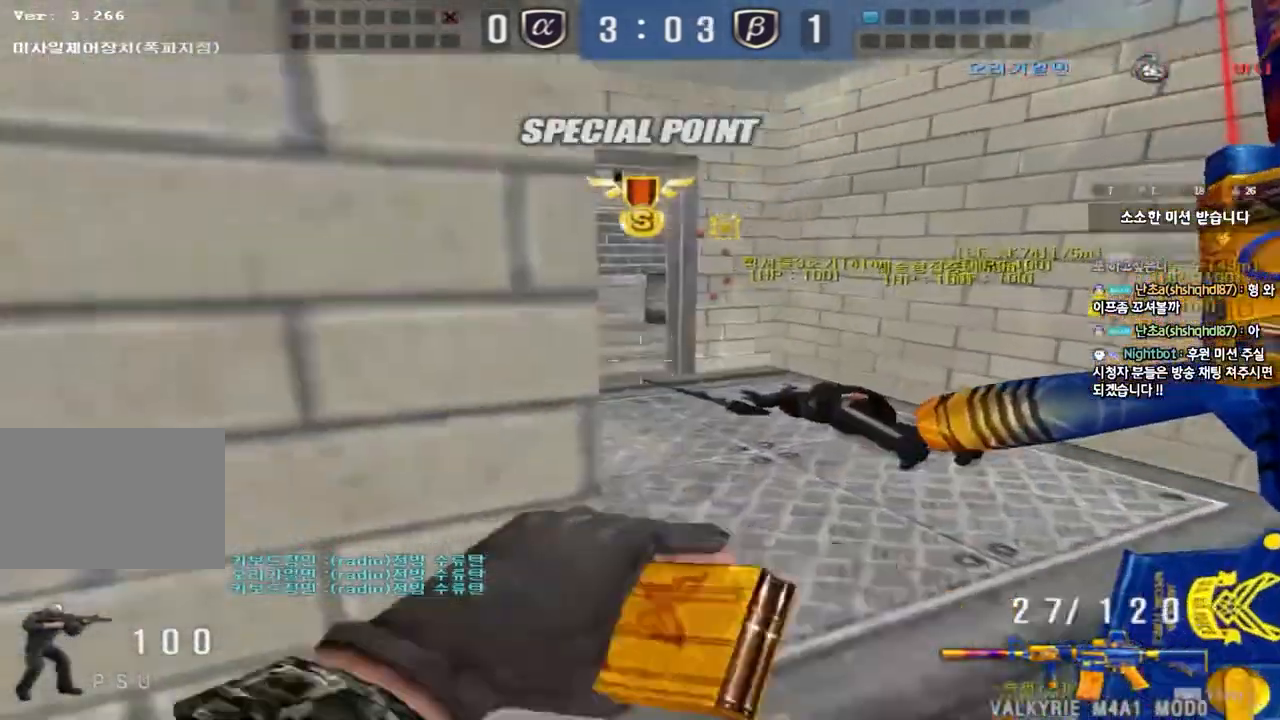
{"keys": ["a", "shift", "w"], "events": [[83, "space", "up"], [217, "shift", "up"], [267, "w", "down"], [283, "a", "down"], [333, "shift", "down"]]}
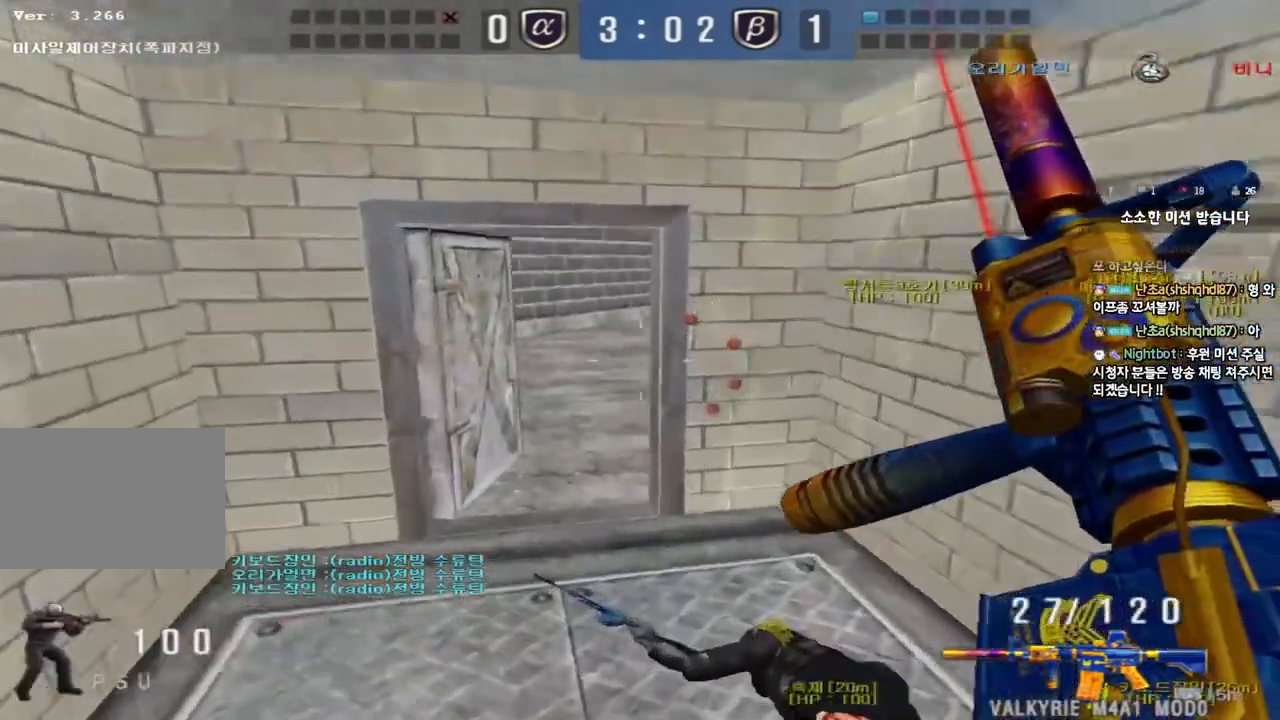
{"keys": ["d", "s"], "events": [[33, "shift", "up"], [217, "shift", "down"], [233, "w", "up"], [250, "a", "up"], [267, "space", "down"], [350, "space", "up"], [367, "shift", "up"], [383, "d", "down"], [383, "s", "down"]]}
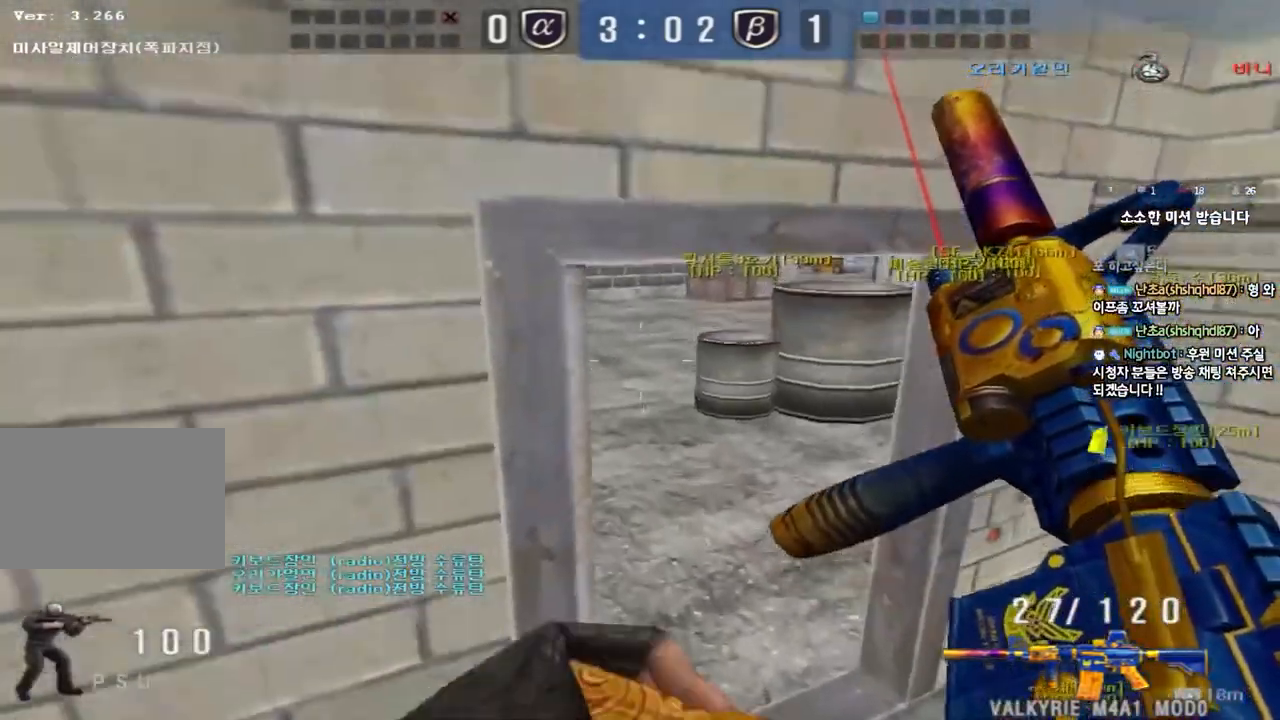
{"keys": ["a", "shift"], "events": [[17, "shift", "down"], [133, "shift", "up"], [267, "shift", "down"], [317, "shift", "up"], [467, "a", "down"], [467, "d", "up"], [483, "shift", "down"], [500, "s", "up"]]}
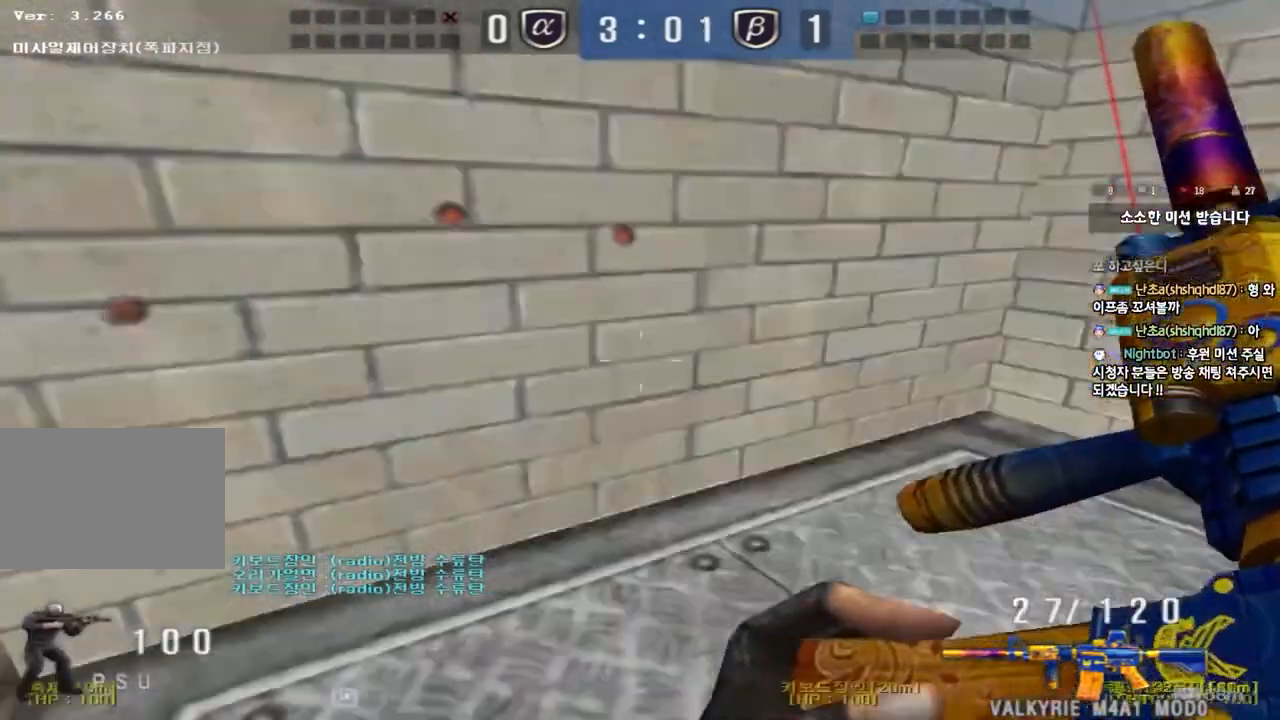
{"keys": ["a", "w"], "events": [[17, "a", "up"], [83, "a", "down"], [117, "w", "down"], [333, "shift", "up"]]}
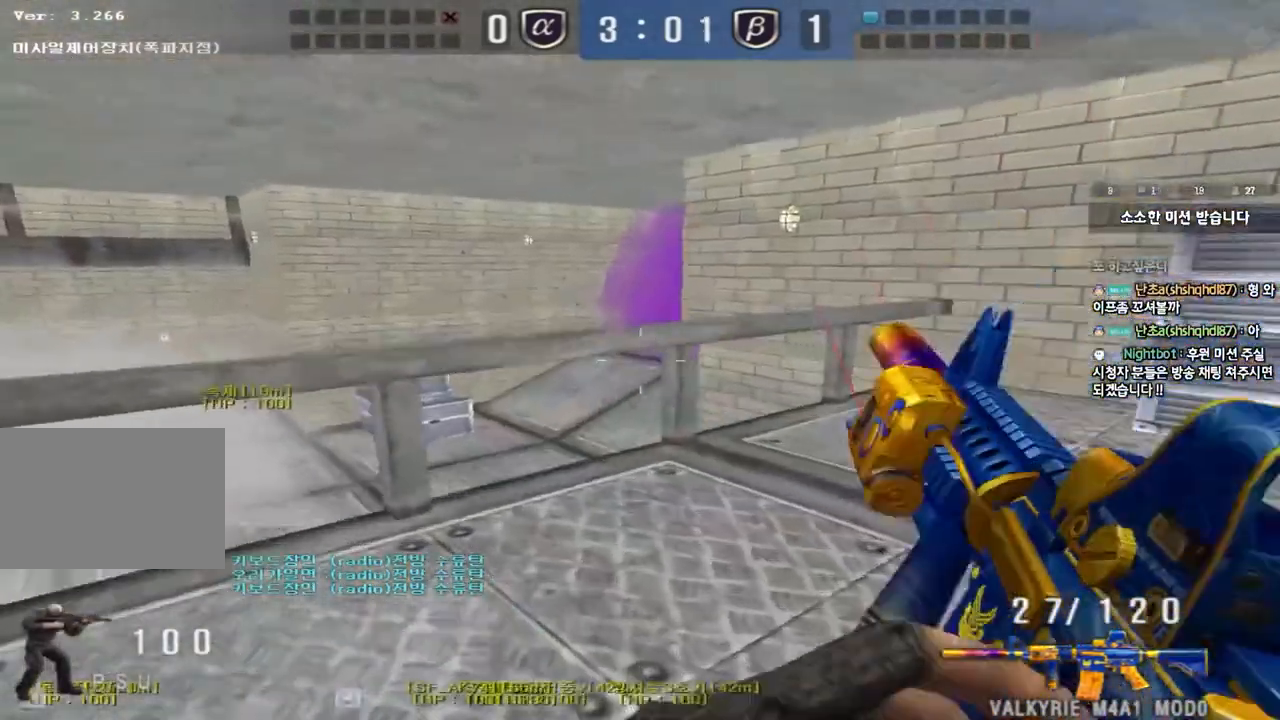
{"keys": ["shift"], "events": [[17, "ctrl", "down"], [33, "w", "up"], [67, "a", "up"], [133, "ctrl", "up"], [200, "a", "down"], [283, "shift", "down"], [317, "s", "down"], [483, "a", "up"], [483, "s", "up"]]}
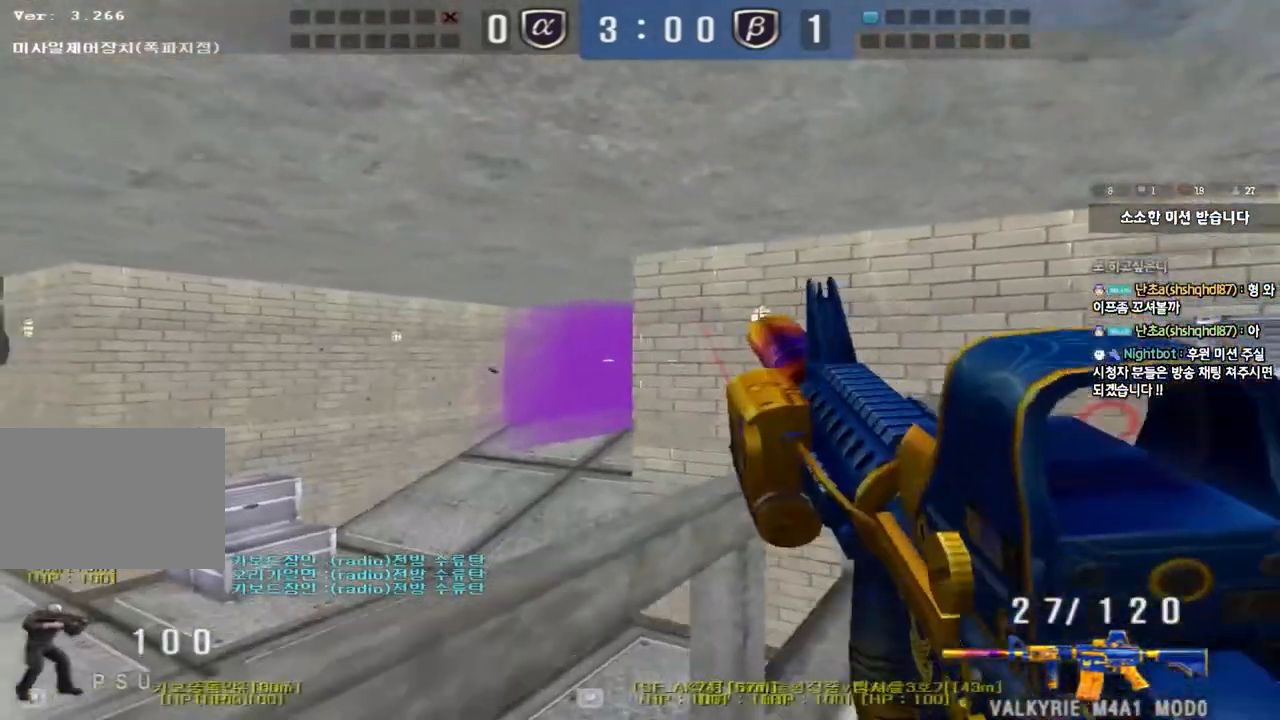
{"keys": ["shift"], "events": [[83, "d", "down"], [100, "w", "down"], [117, "shift", "up"], [233, "w", "up"], [350, "shift", "down"], [367, "s", "down"], [450, "s", "up"], [483, "d", "up"]]}
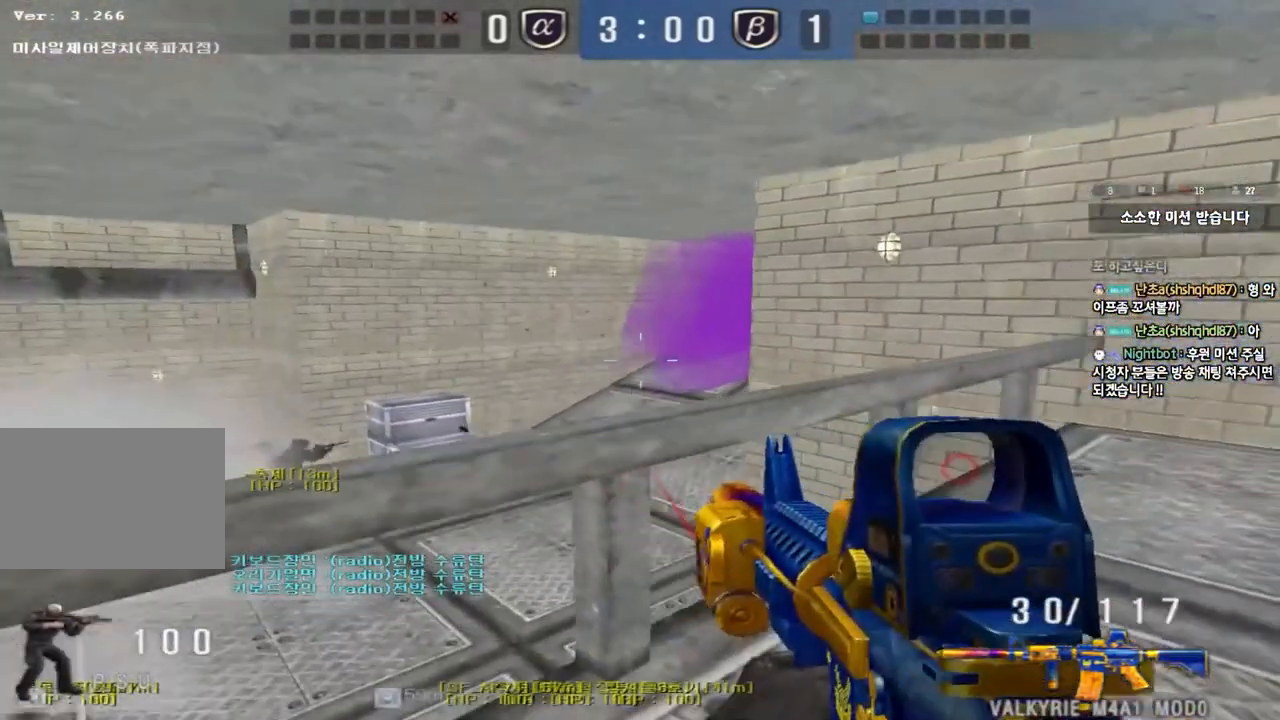
{"keys": ["a", "shift"], "events": [[50, "a", "down"], [167, "a", "up"], [483, "a", "down"]]}
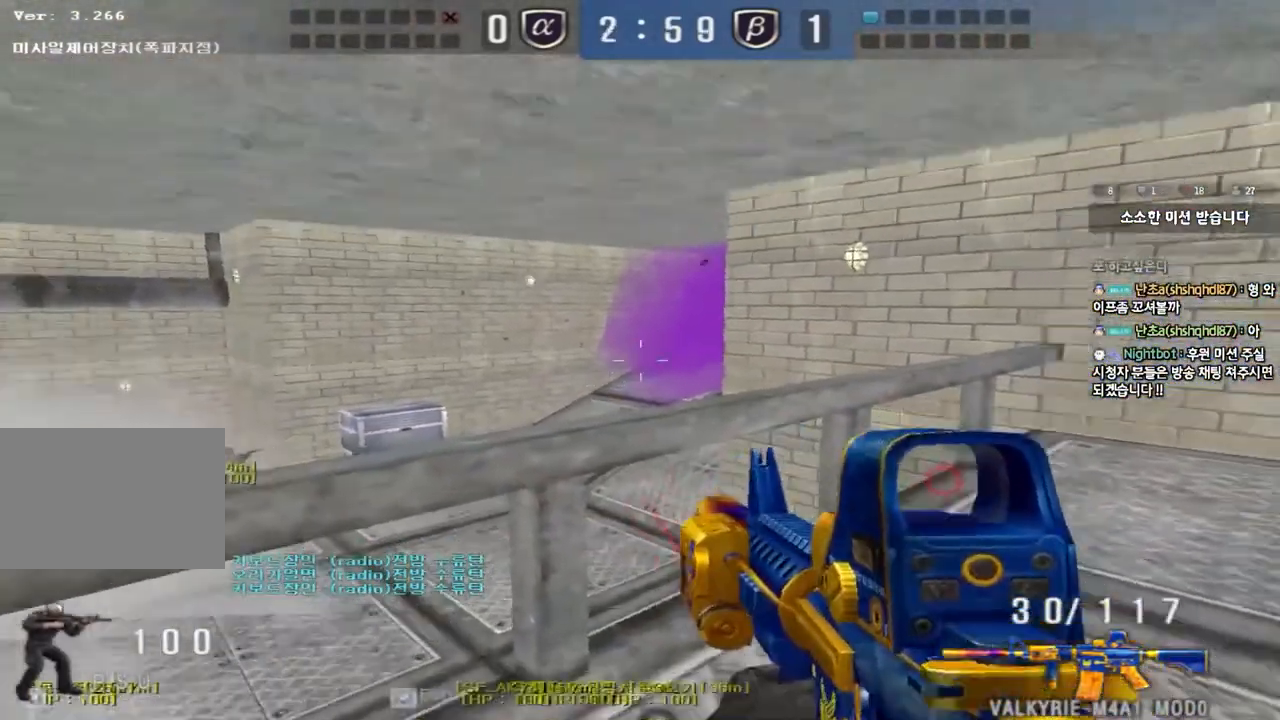
{"keys": ["shift"], "events": [[83, "a", "up"]]}
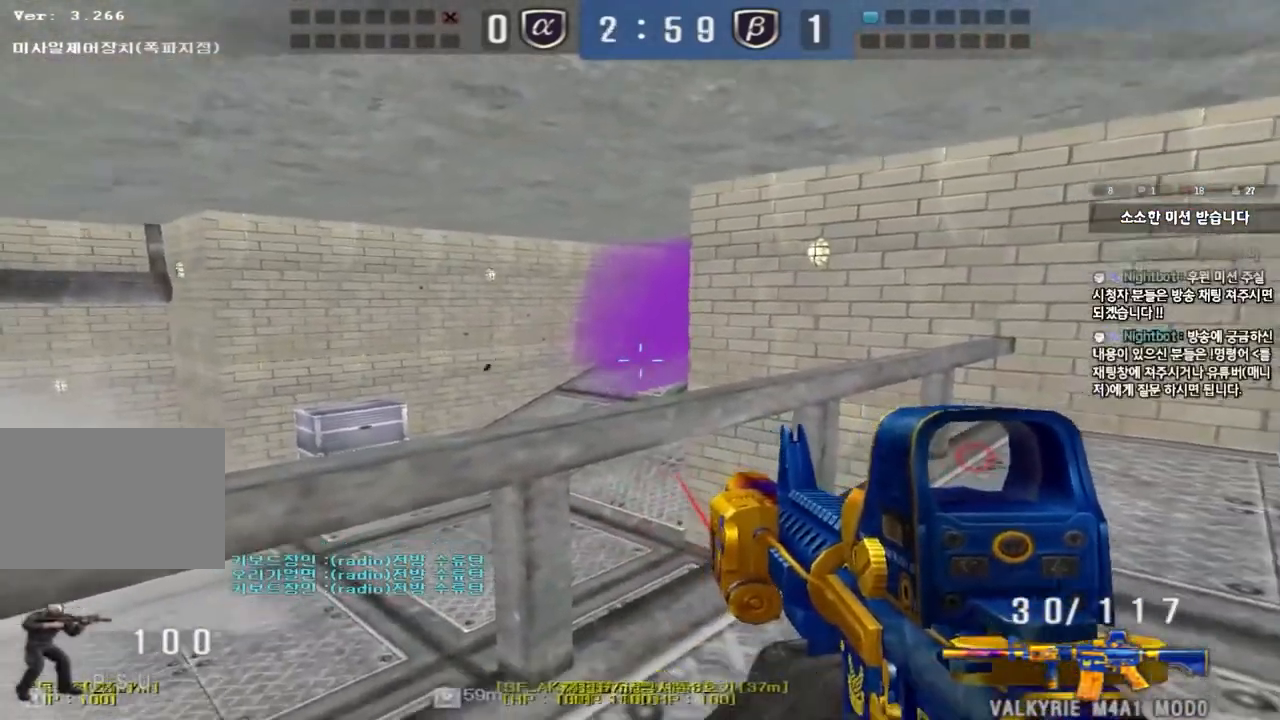
{"keys": ["shift"], "events": []}
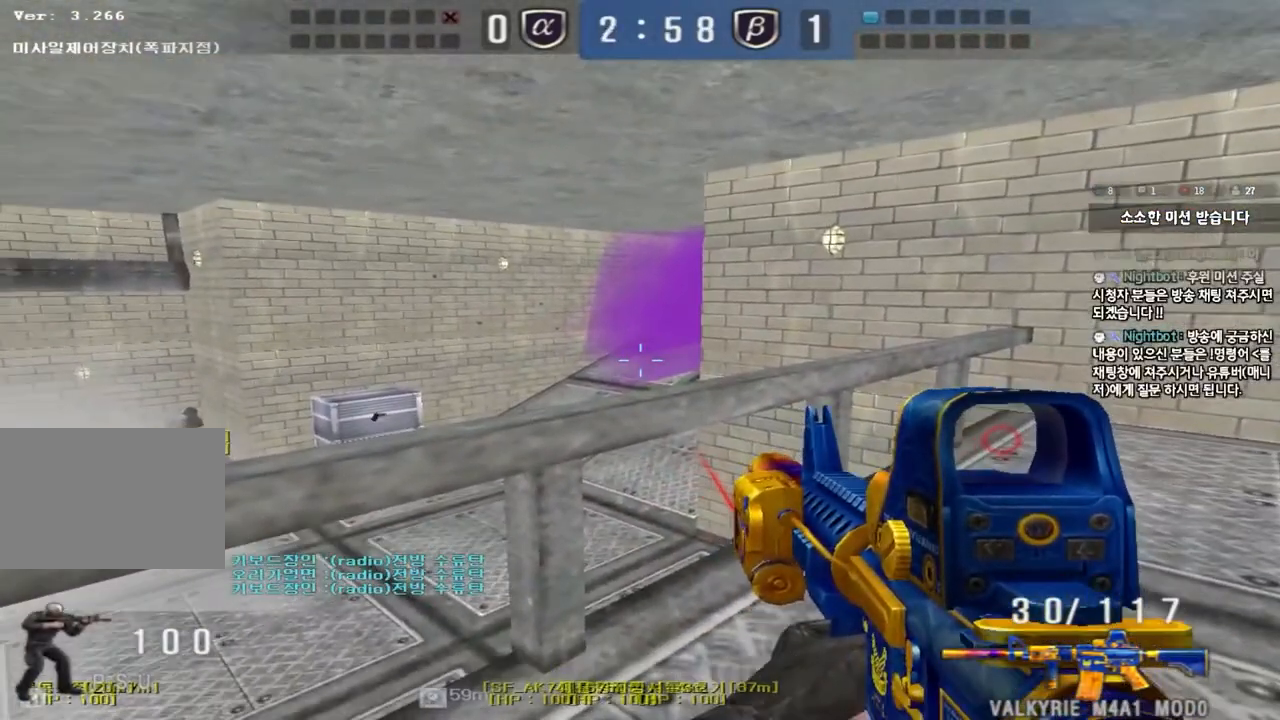
{"keys": ["shift"], "events": []}
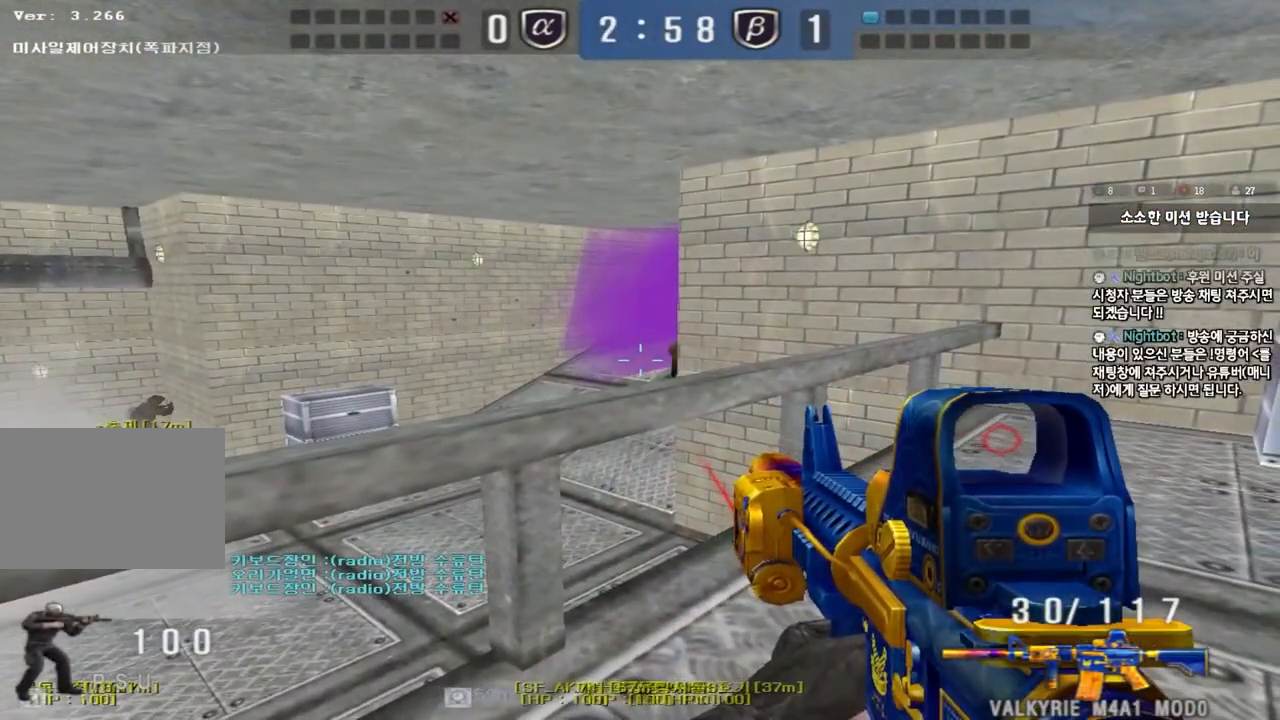
{"keys": ["a", "w"], "events": [[367, "a", "down"], [400, "shift", "up"], [400, "w", "down"]]}
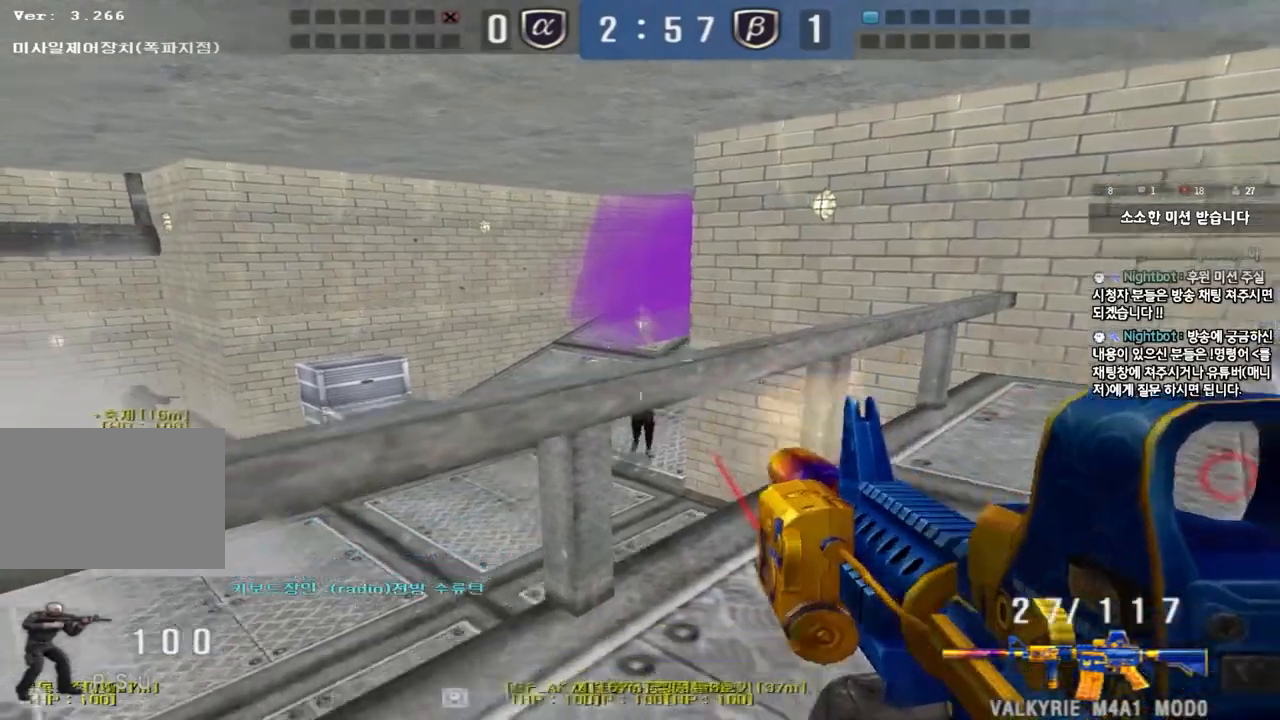
{"keys": [], "events": [[17, "space", "down"], [50, "w", "up"], [117, "s", "down"], [167, "space", "up"], [467, "s", "up"], [483, "a", "up"]]}
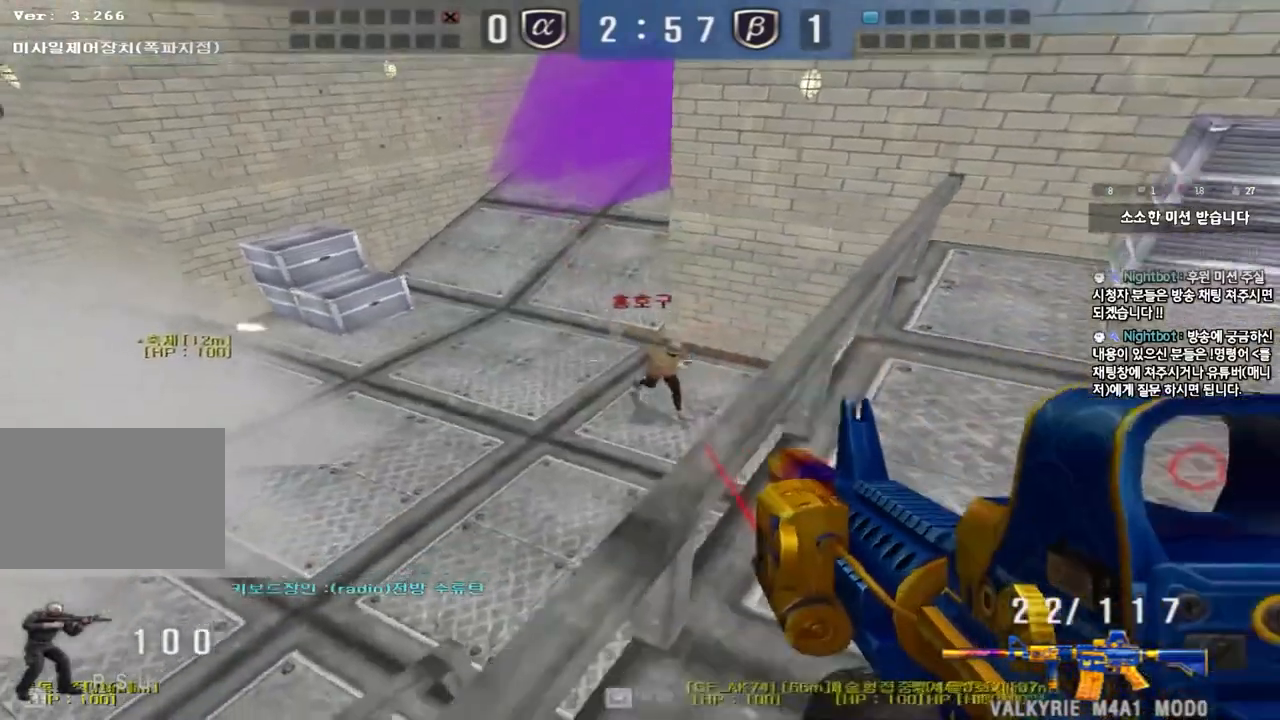
{"keys": ["a", "s"], "events": [[183, "a", "down"], [200, "w", "down"], [267, "w", "up"], [283, "ctrl", "down"], [300, "a", "up"], [300, "space", "down"], [350, "a", "down"], [383, "s", "down"], [417, "ctrl", "up"], [433, "space", "up"]]}
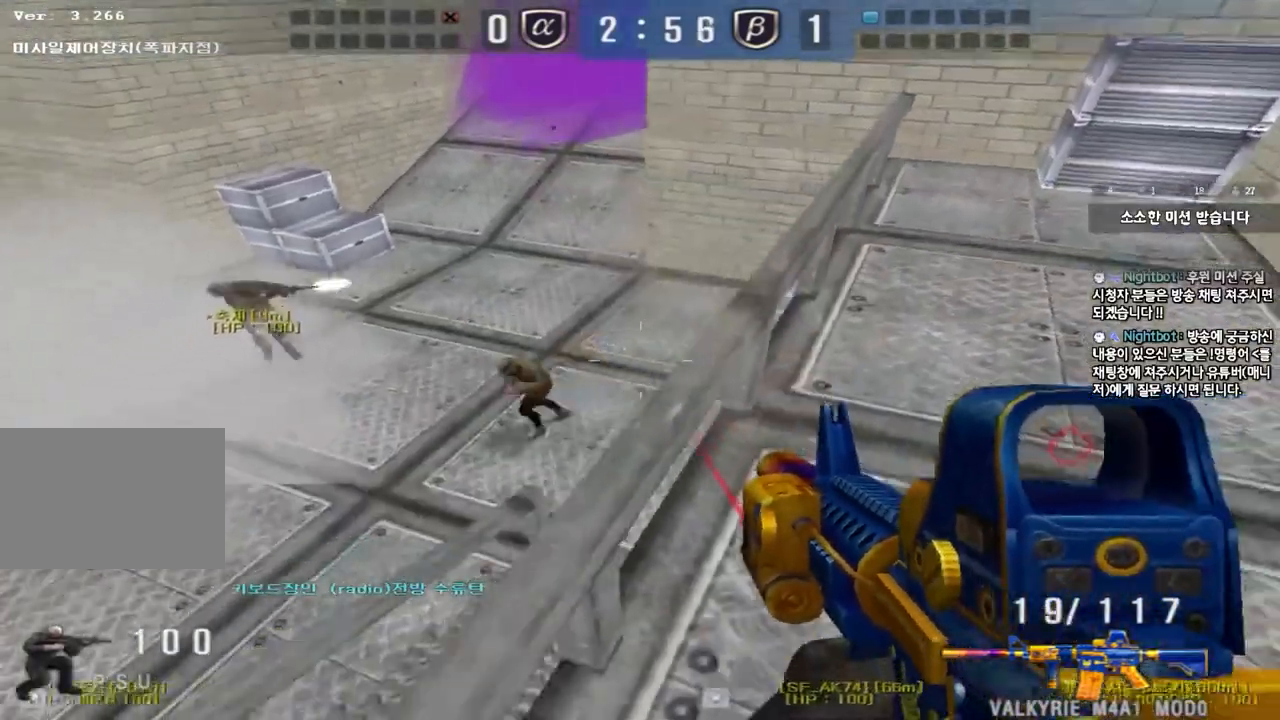
{"keys": [], "events": [[33, "ctrl", "down"], [33, "s", "up"], [67, "a", "up"], [100, "ctrl", "up"]]}